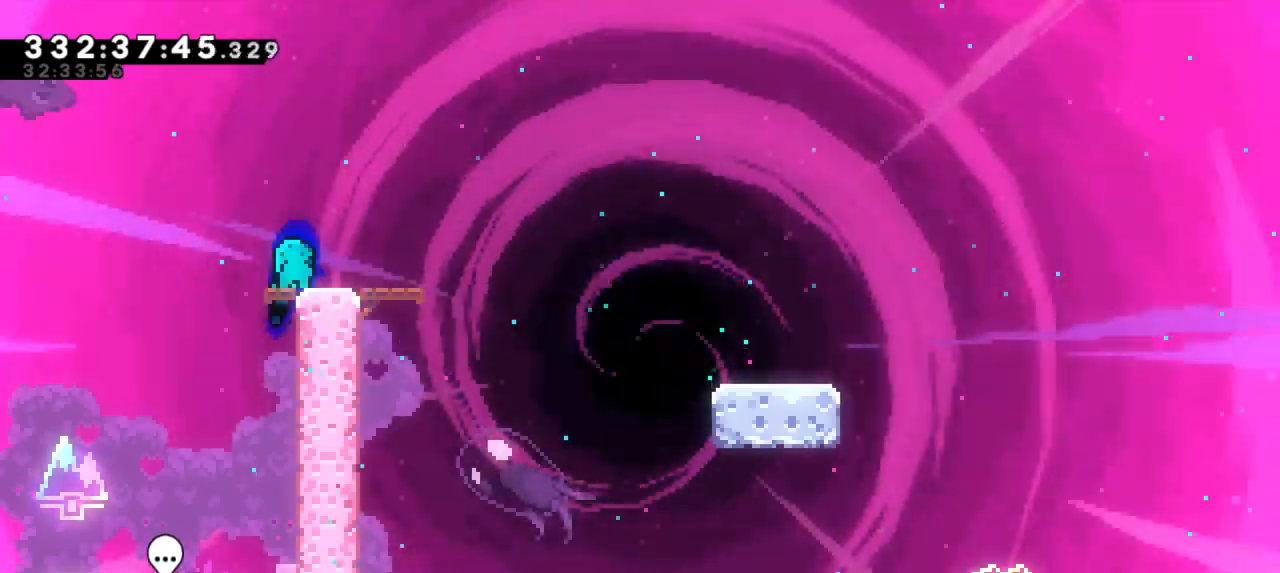
Gameplay with keyboard; each line is a JSON object with the keys held at the frame after it. "events" lists presses ("down") and releases ("up") of "dash", "demo", "down", "jump", "jump2", "left", "right" and "up" between this image and that frame as [ms after this image, input, new state], when the widget could be followed in between. No other keys are recorded. Mouse input is not recorded. Key names are as the overlay labels them; some are game actions (e.g. jump) rather than physical keys. Not read: grab.
{"keys": ["dash", "down", "jump2", "right"], "events": [[133, "jump2", "down"], [183, "dash", "up"], [233, "dash", "down"], [317, "jump2", "up"], [467, "jump2", "down"]]}
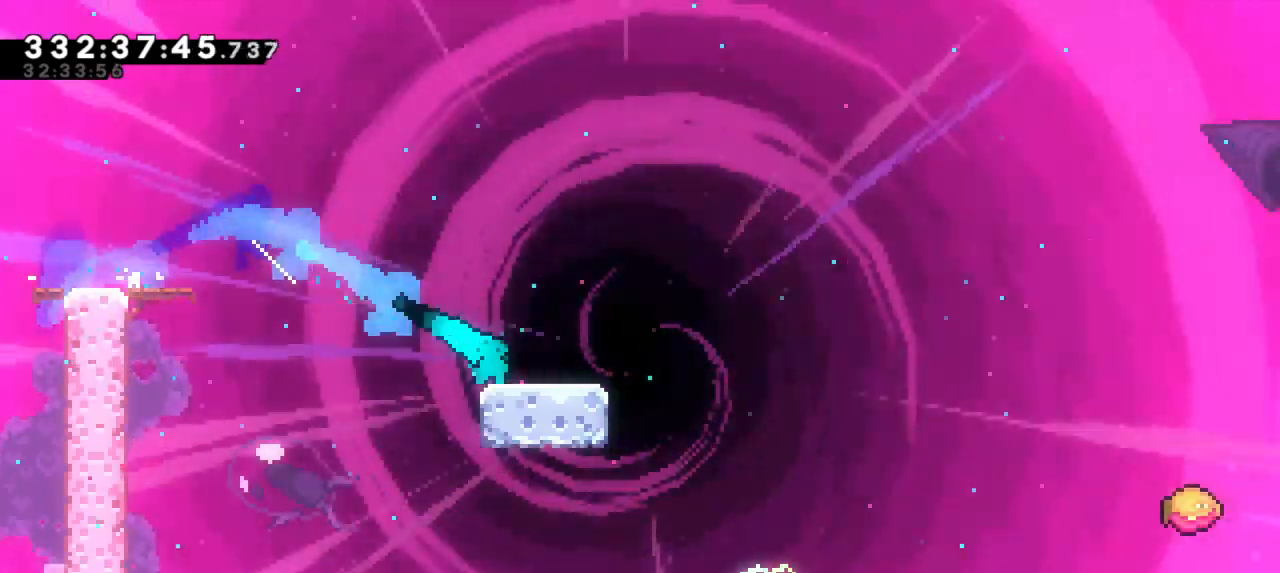
{"keys": ["jump2", "right"], "events": [[67, "dash", "up"], [150, "dash", "down"], [233, "jump2", "up"], [333, "jump2", "down"], [350, "down", "up"], [417, "dash", "up"]]}
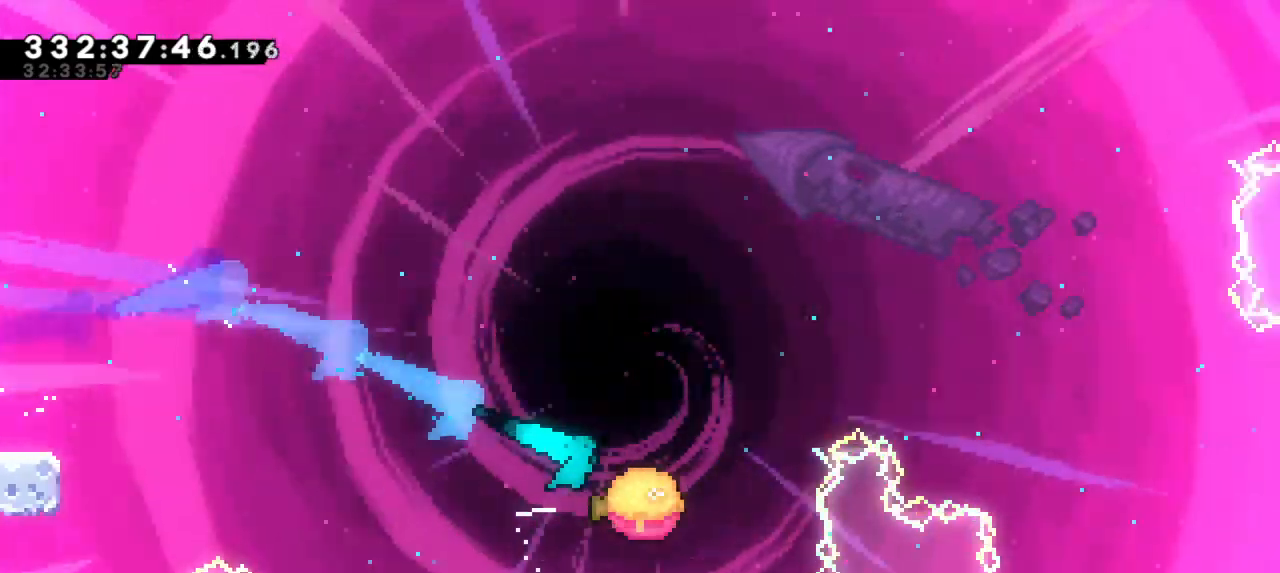
{"keys": ["jump2", "right"], "events": []}
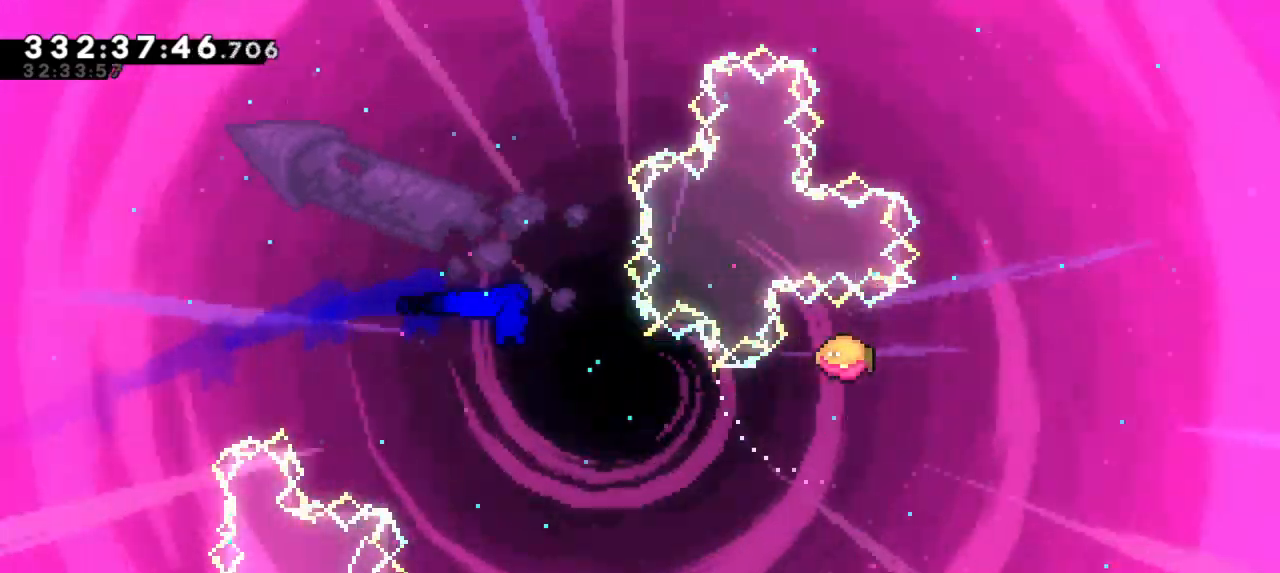
{"keys": ["dash", "right", "up"], "events": [[467, "up", "down"], [483, "dash", "down"], [483, "jump2", "up"]]}
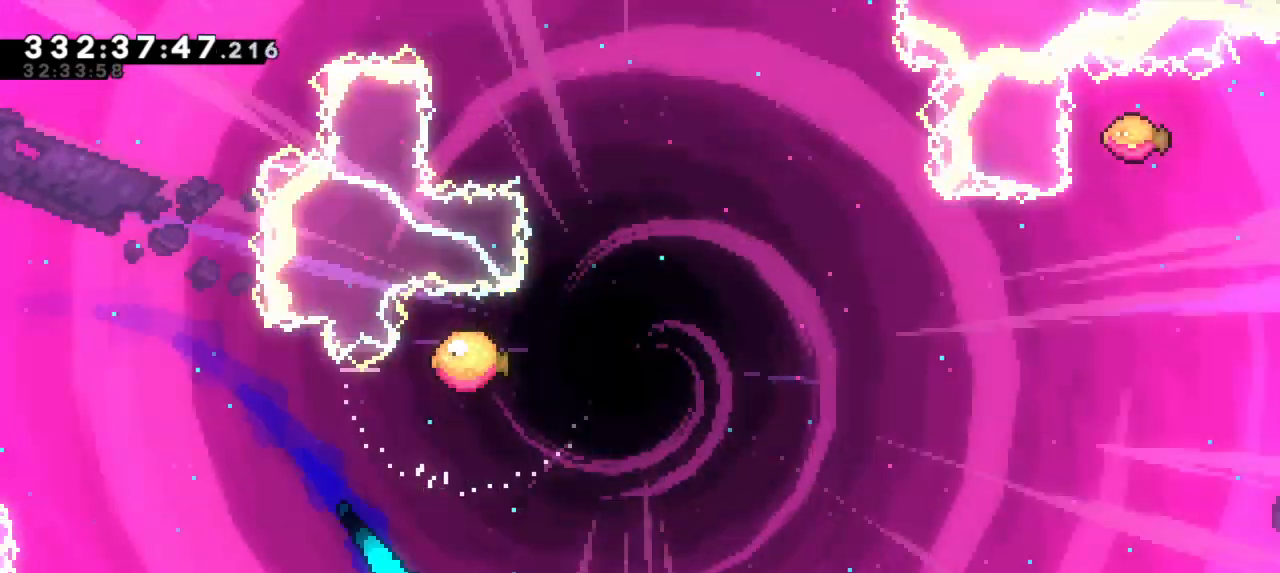
{"keys": ["right", "up"], "events": [[200, "dash", "up"]]}
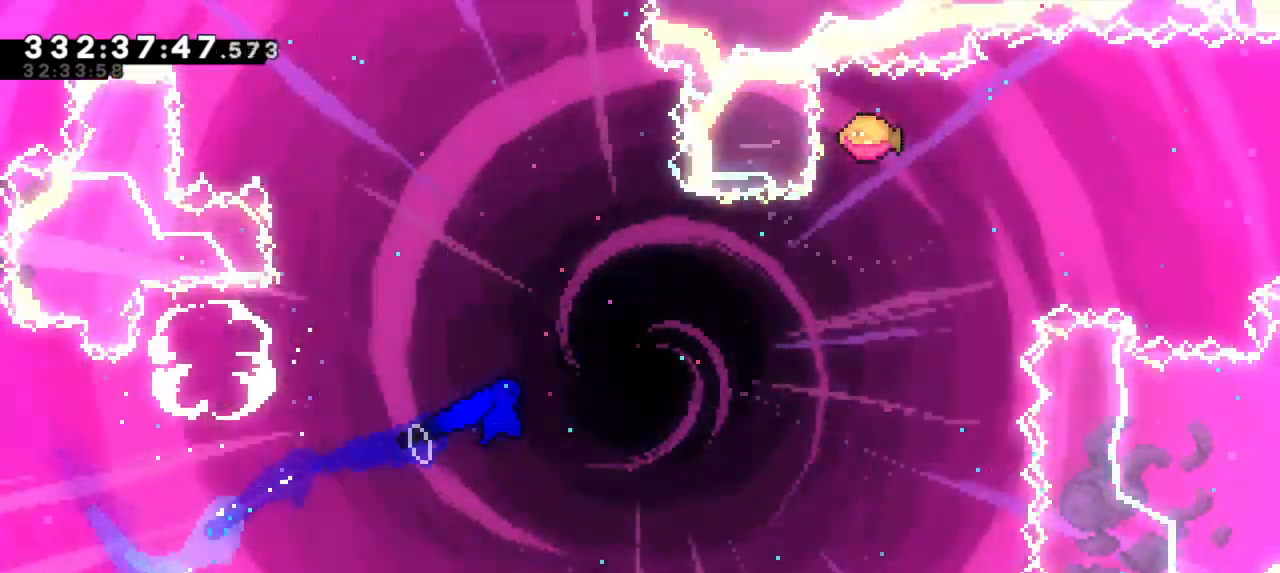
{"keys": ["dash", "up"], "events": [[317, "up", "up"], [383, "up", "down"], [400, "right", "up"], [417, "dash", "down"]]}
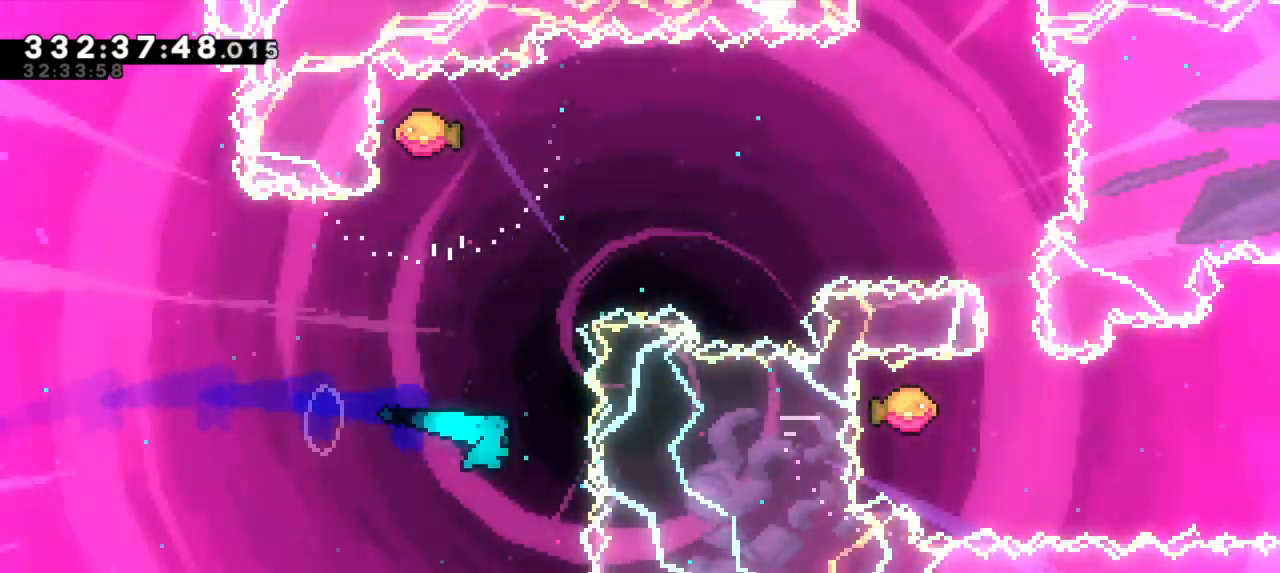
{"keys": ["right"], "events": [[67, "up", "up"], [117, "right", "down"], [150, "dash", "up"]]}
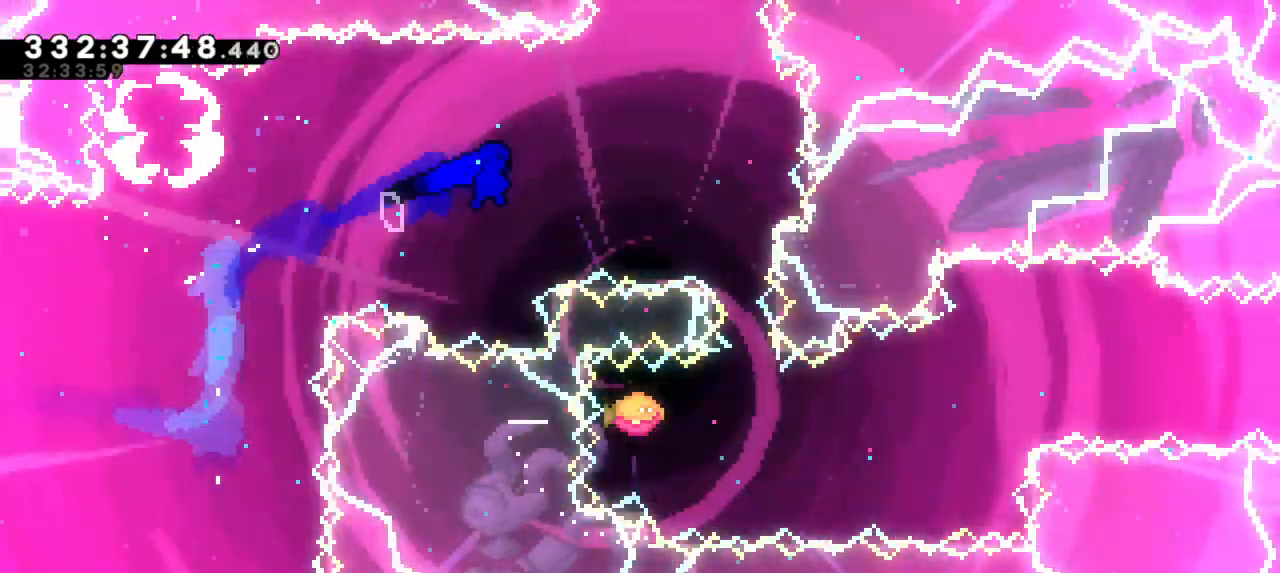
{"keys": ["right"], "events": [[250, "down", "down"], [267, "dash", "down"], [267, "right", "up"], [383, "right", "down"], [417, "down", "up"], [467, "dash", "up"]]}
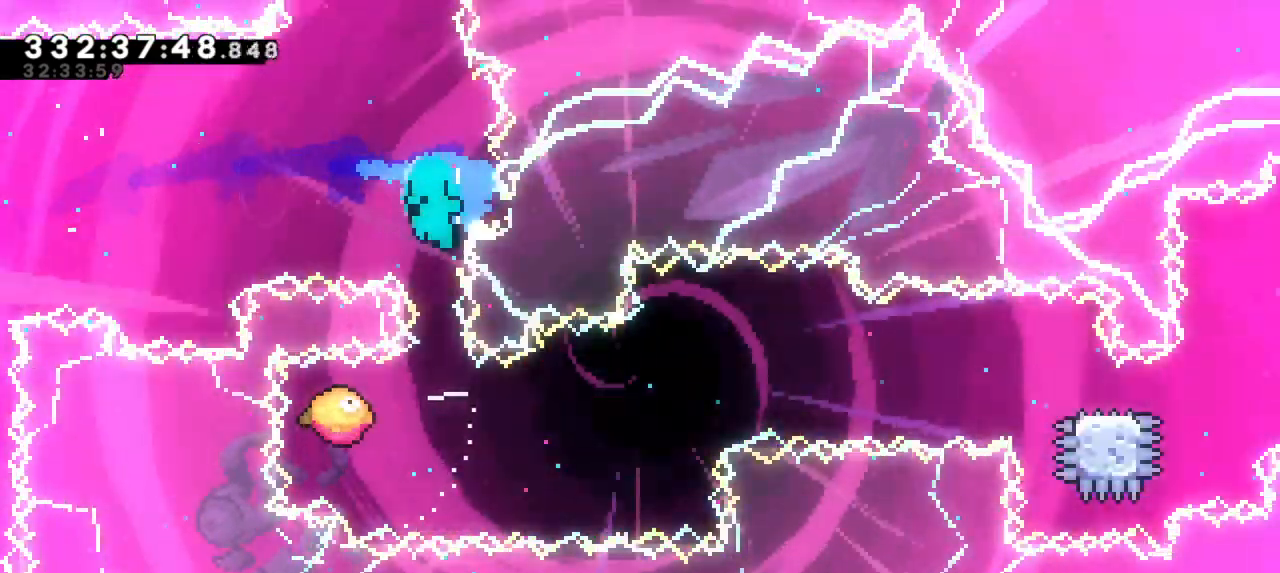
{"keys": [], "events": [[317, "jump2", "down"], [350, "right", "up"], [483, "jump2", "up"]]}